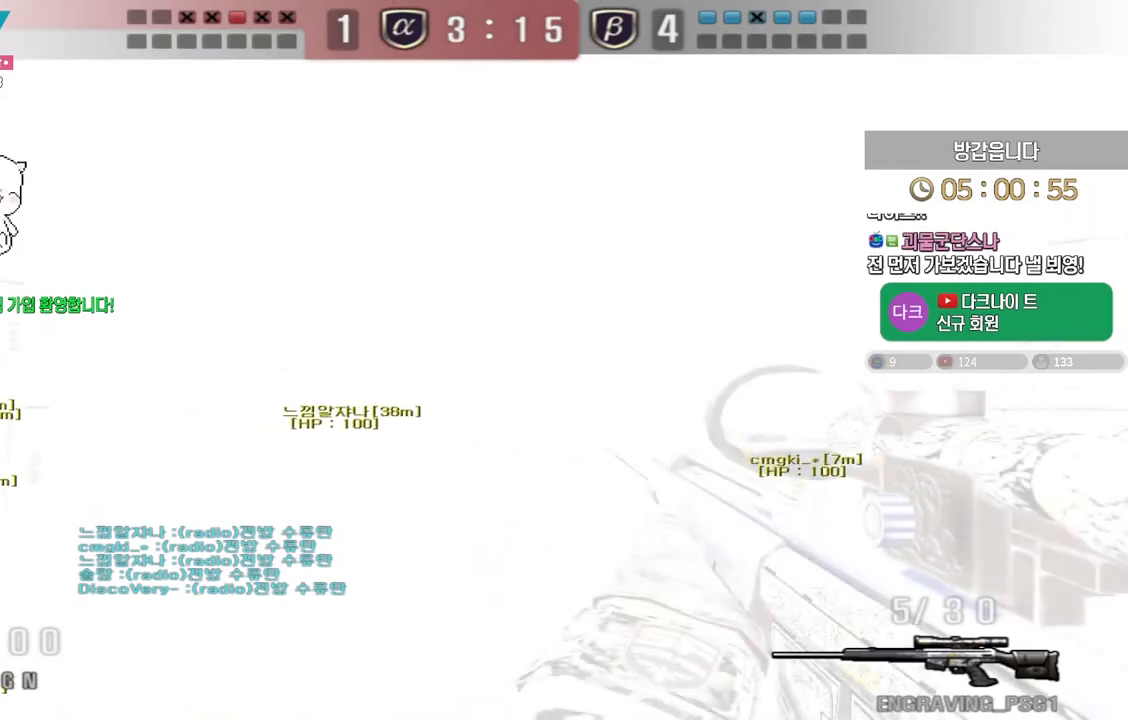
Gameplay with keyboard; each line is a JSON object with the keys held at the frame after it. "events" lists presses ("down") and releases ("up") of "a", "ctrl", "d", "e", "f", "q", "r", "s", "shift", "space", "tab" and "w" between this image and that frame as [ms after this image, input, new state], when the widget could be followed in between. No other keys are recorded. Mouse input is not recorded.
{"keys": ["a"], "events": [[133, "ctrl", "down"], [167, "a", "up"], [167, "s", "up"], [183, "ctrl", "up"], [250, "a", "down"], [250, "s", "down"], [500, "s", "up"]]}
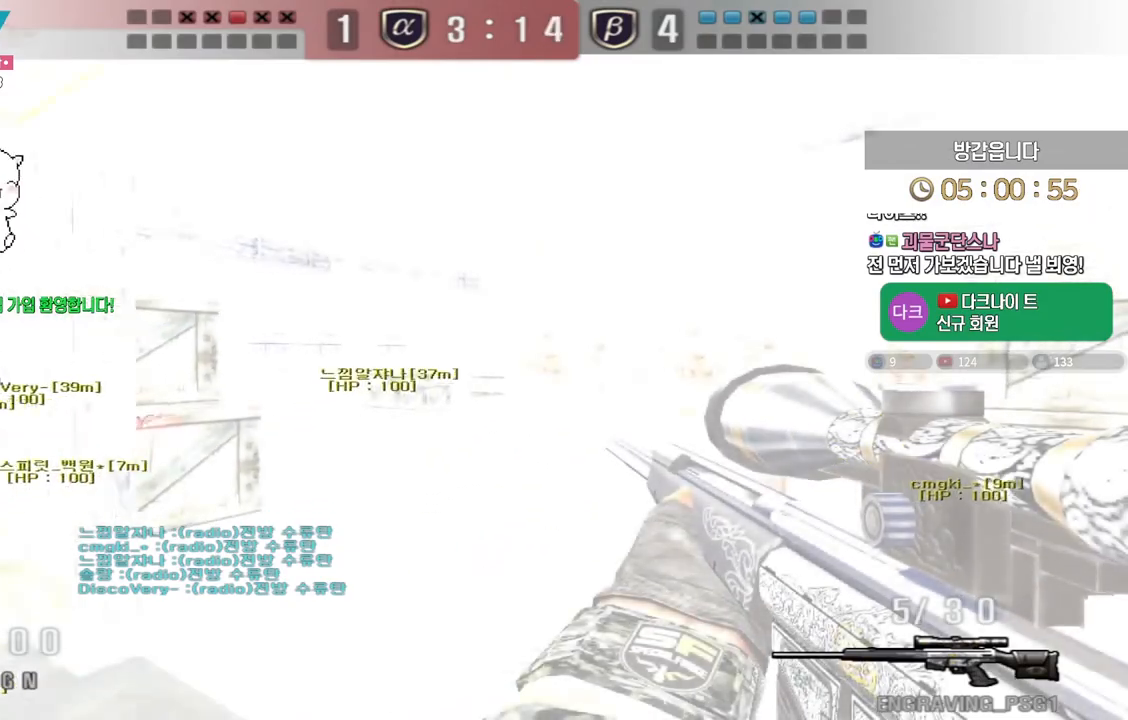
{"keys": ["a", "w"], "events": [[167, "w", "down"]]}
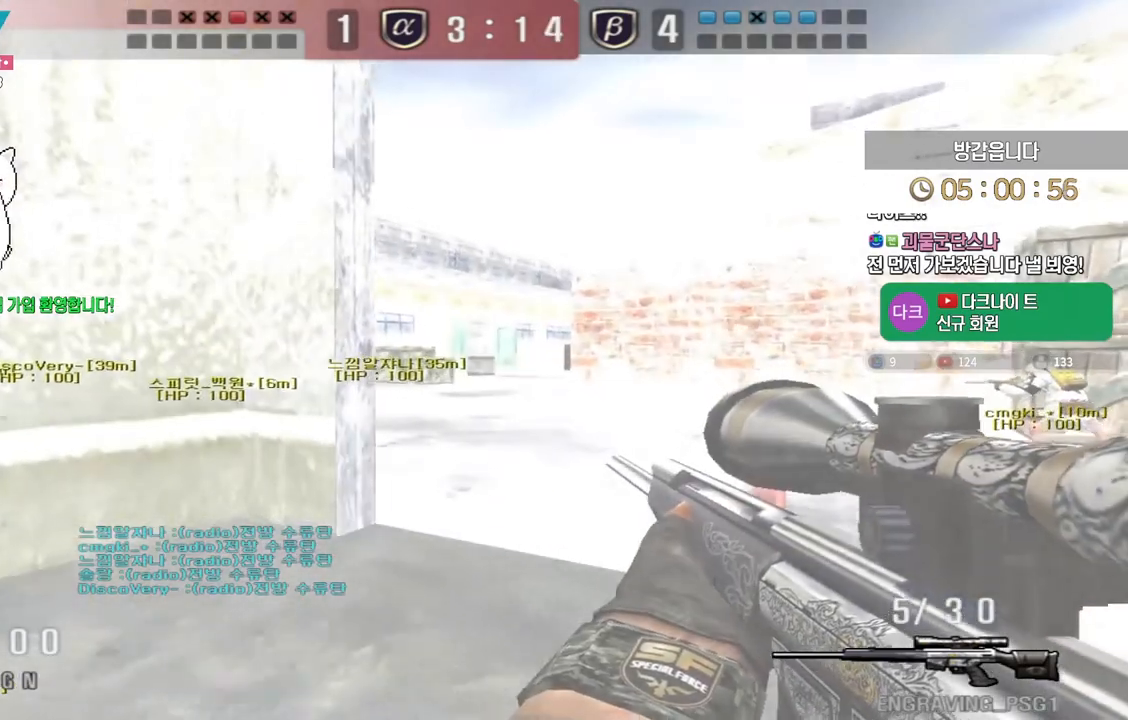
{"keys": ["a", "shift", "w"], "events": [[83, "shift", "down"]]}
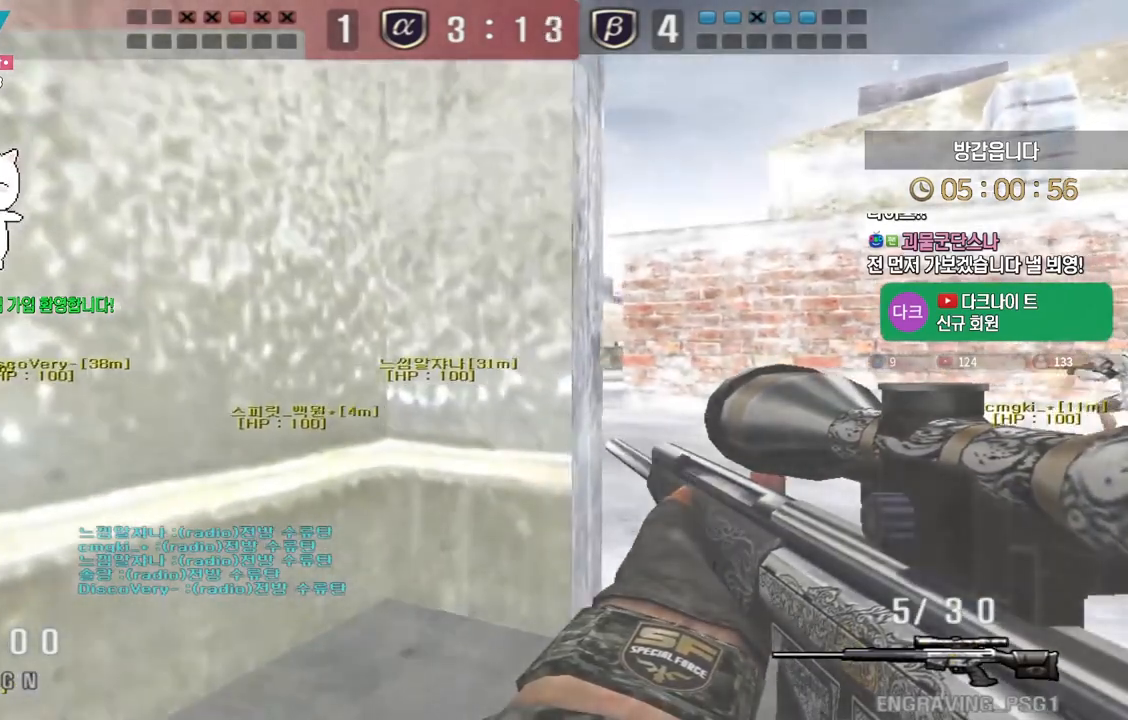
{"keys": ["d", "shift", "w"], "events": [[17, "a", "up"], [183, "d", "down"]]}
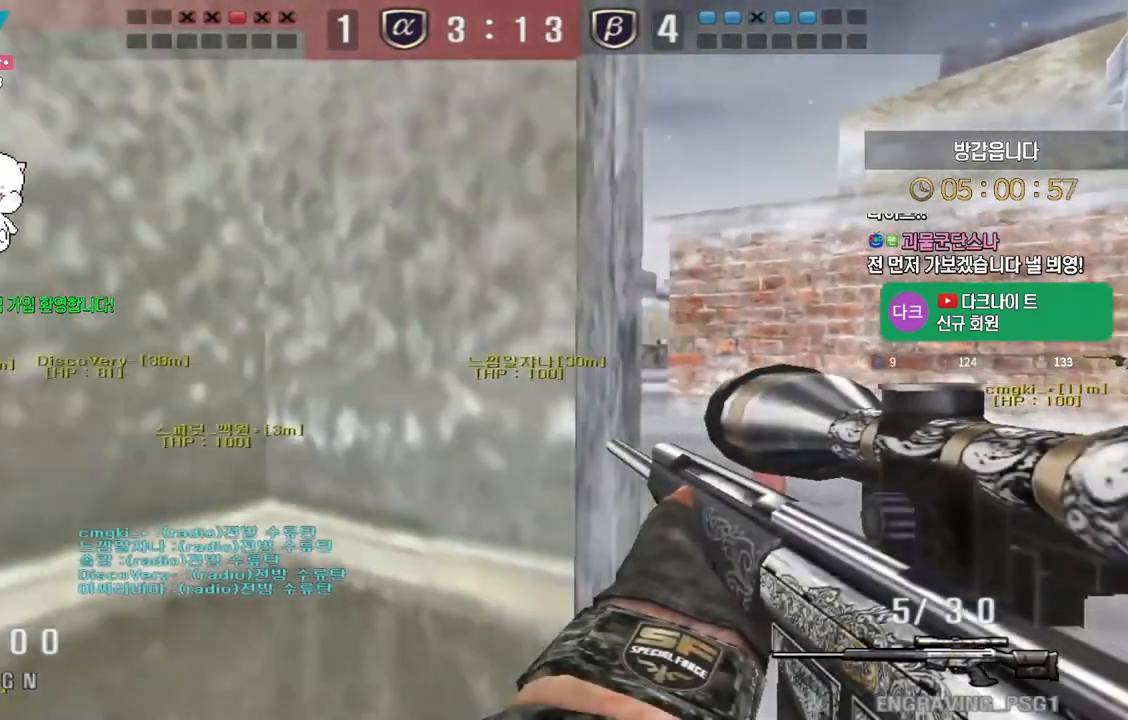
{"keys": ["a", "w"], "events": [[217, "shift", "up"], [283, "d", "up"], [400, "a", "down"]]}
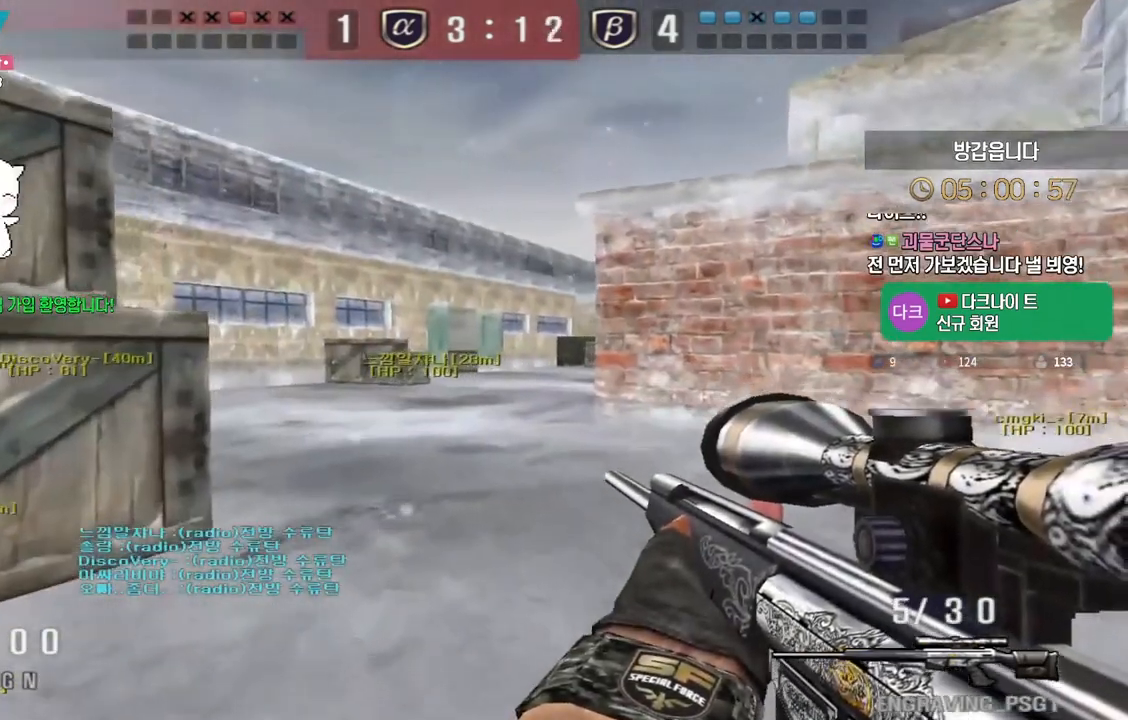
{"keys": ["a", "shift", "w"], "events": [[333, "shift", "down"]]}
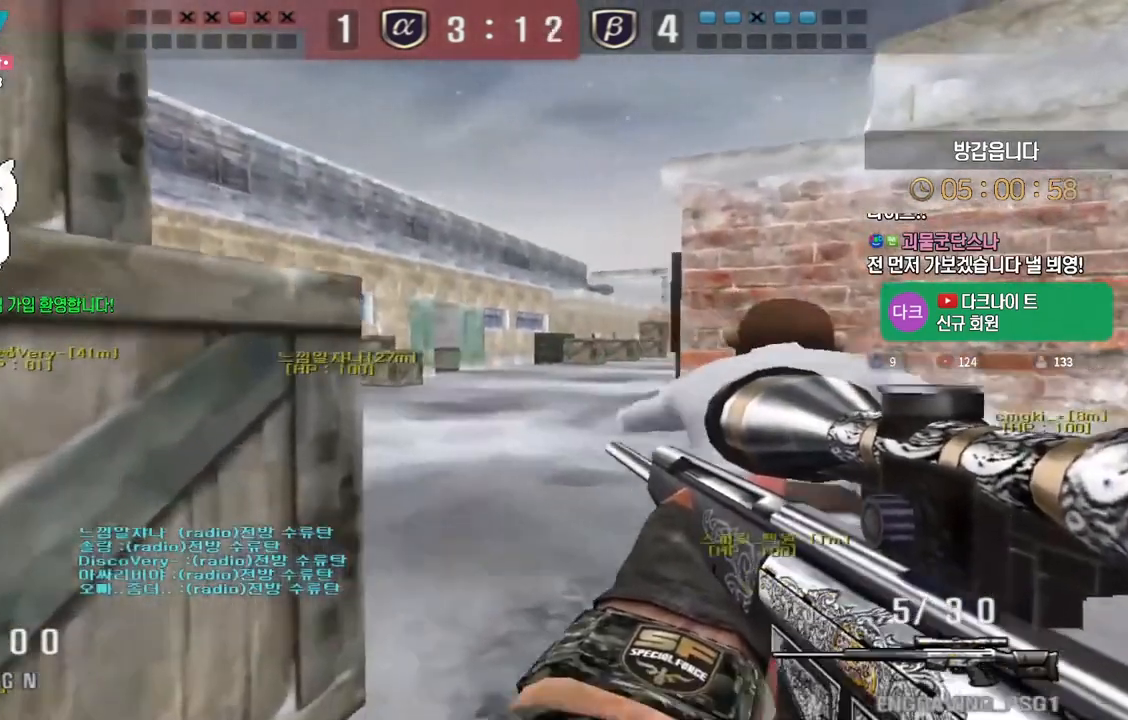
{"keys": ["d", "w"], "events": [[100, "a", "up"], [133, "shift", "up"], [150, "d", "down"]]}
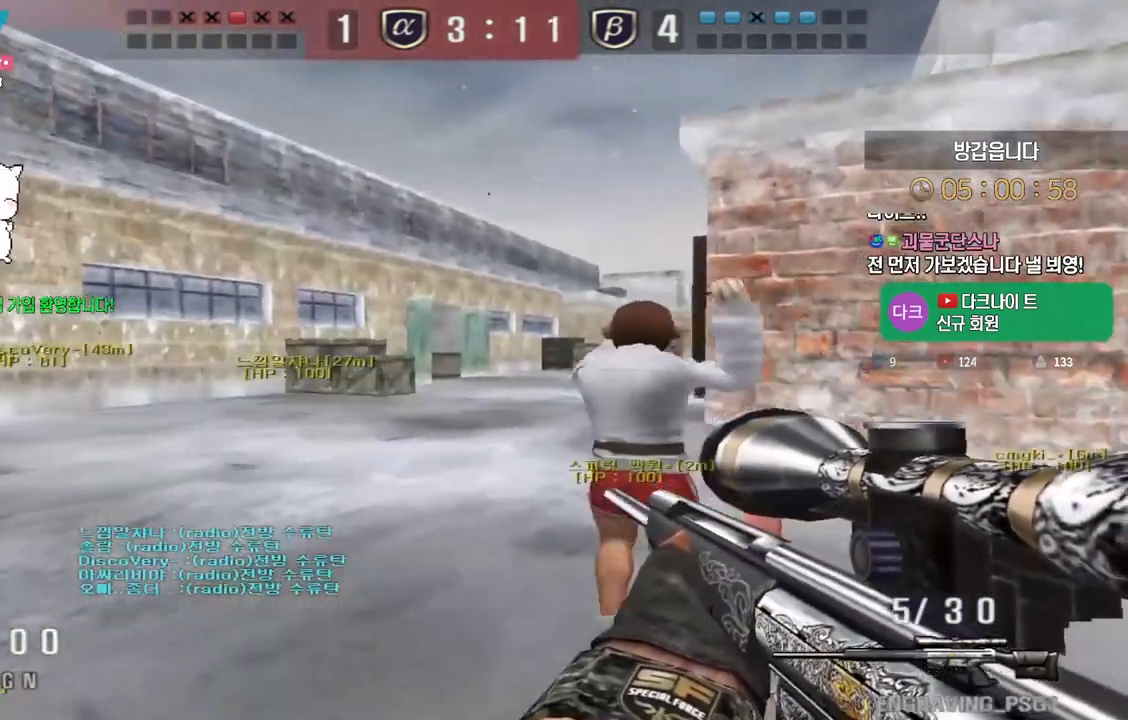
{"keys": ["d", "w"], "events": [[17, "a", "down"], [17, "d", "up"], [217, "shift", "down"], [233, "a", "up"], [233, "w", "up"], [250, "space", "down"], [267, "shift", "up"], [300, "space", "up"], [317, "d", "down"], [317, "w", "down"]]}
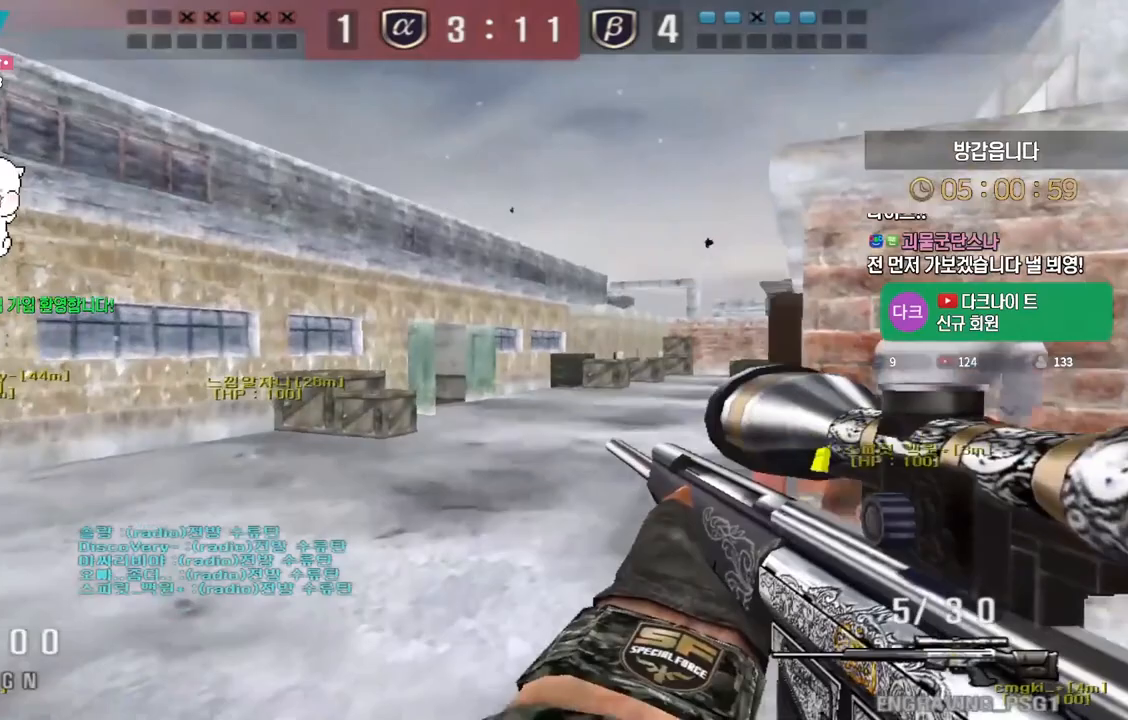
{"keys": ["shift"], "events": [[483, "shift", "down"], [500, "d", "up"], [500, "w", "up"]]}
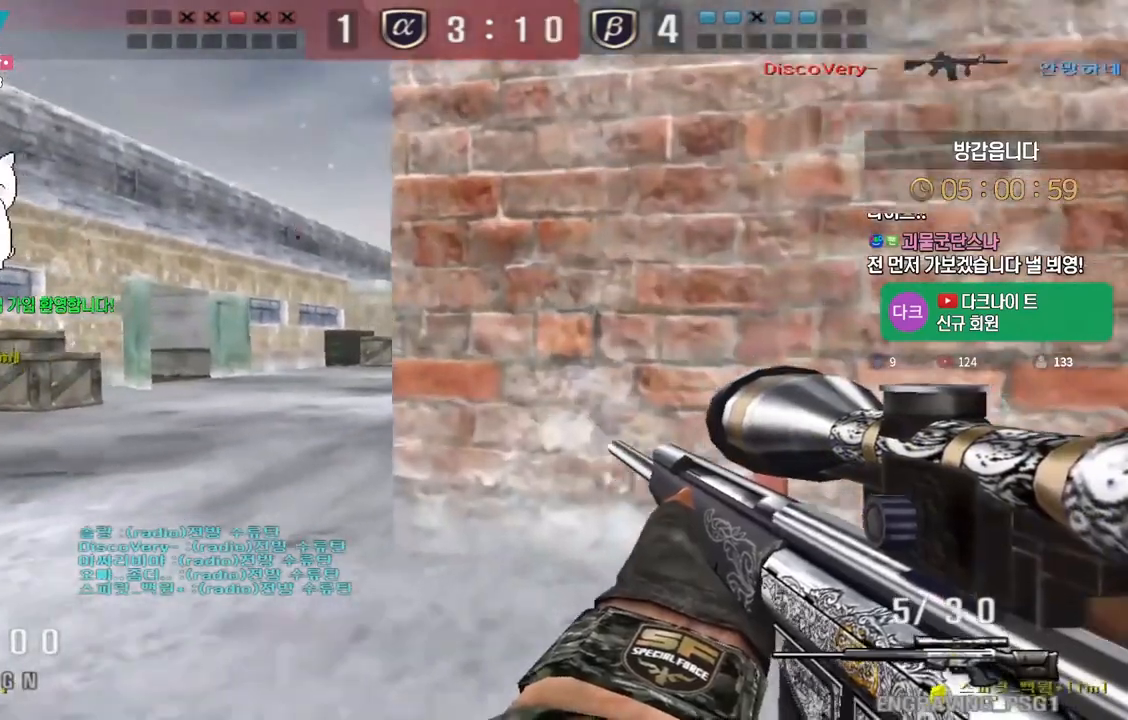
{"keys": ["d", "s", "shift"], "events": [[150, "w", "down"], [217, "d", "down"], [317, "w", "up"], [433, "s", "down"]]}
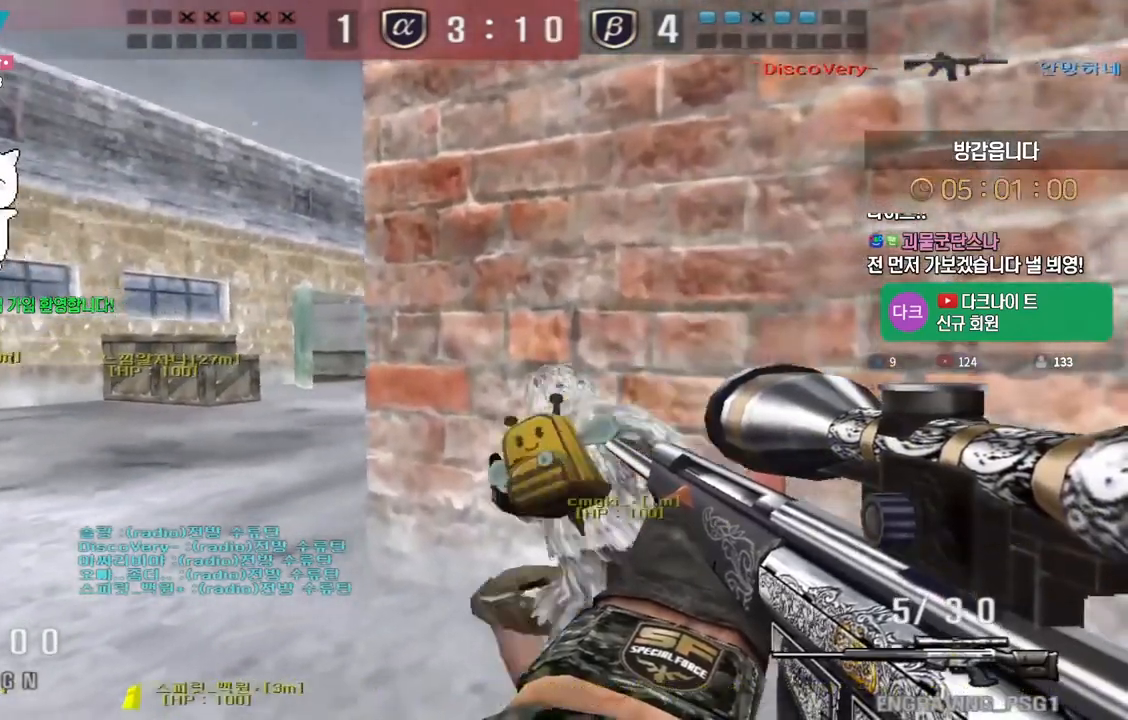
{"keys": ["d", "s", "shift"], "events": [[100, "d", "up"], [183, "a", "down"], [450, "a", "up"], [483, "d", "down"]]}
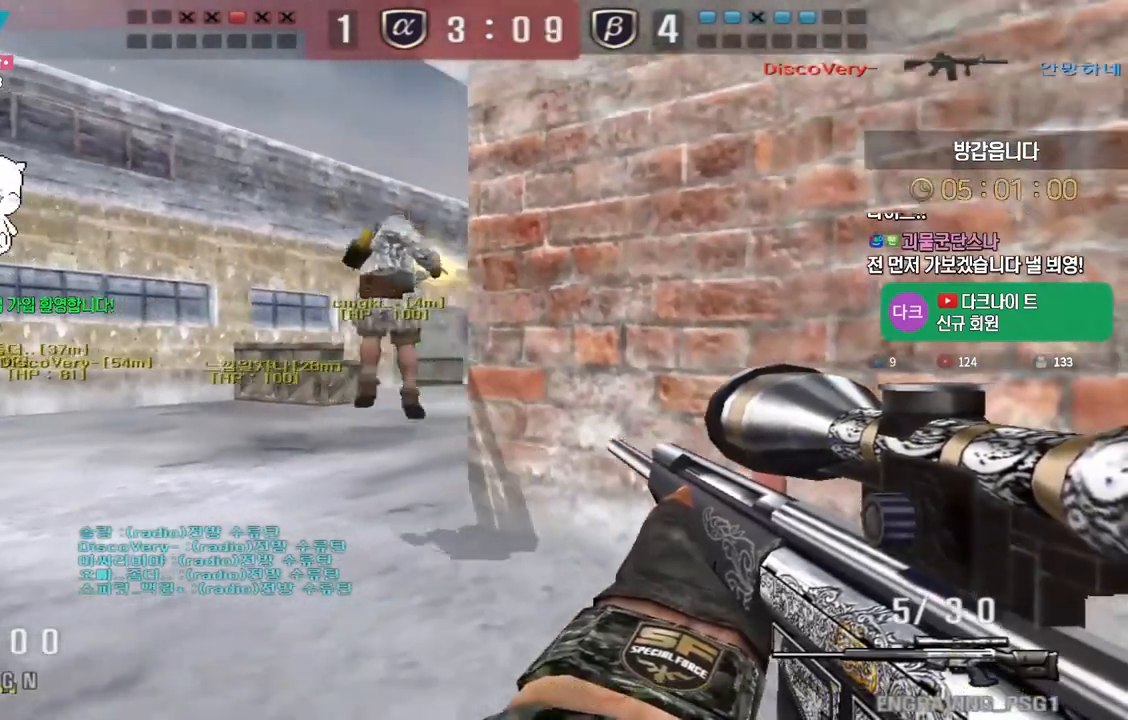
{"keys": ["a", "s", "shift"], "events": [[167, "a", "down"], [167, "d", "up"]]}
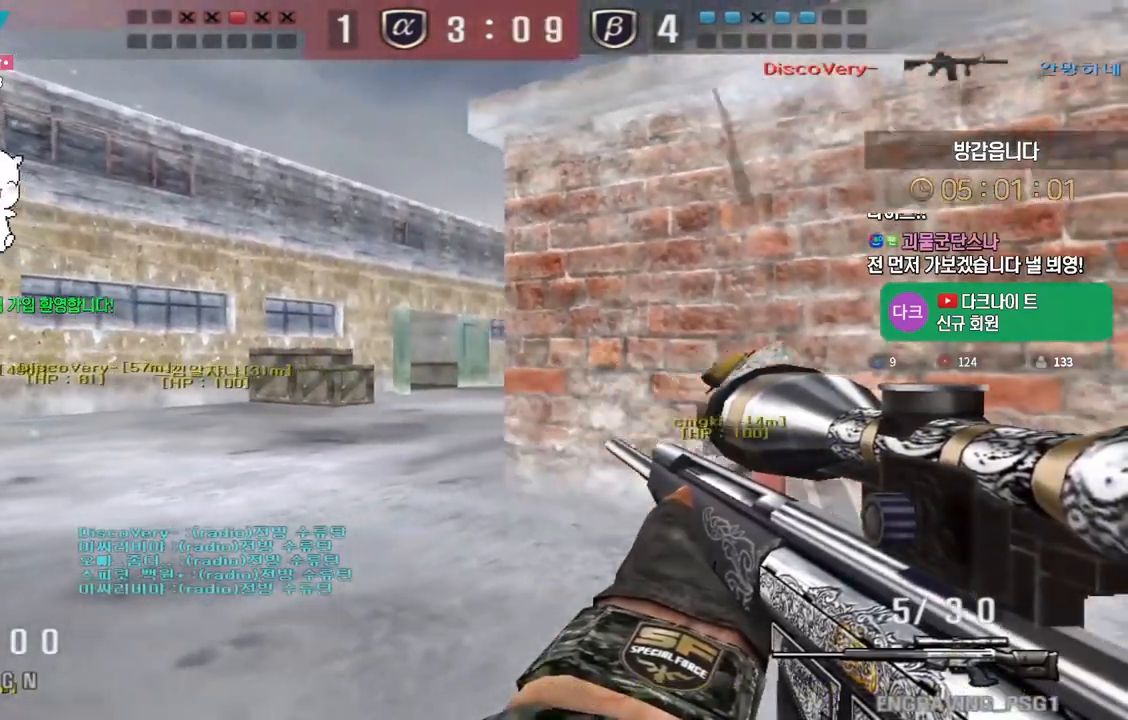
{"keys": ["a", "w"], "events": [[167, "s", "up"], [300, "w", "down"], [483, "shift", "up"]]}
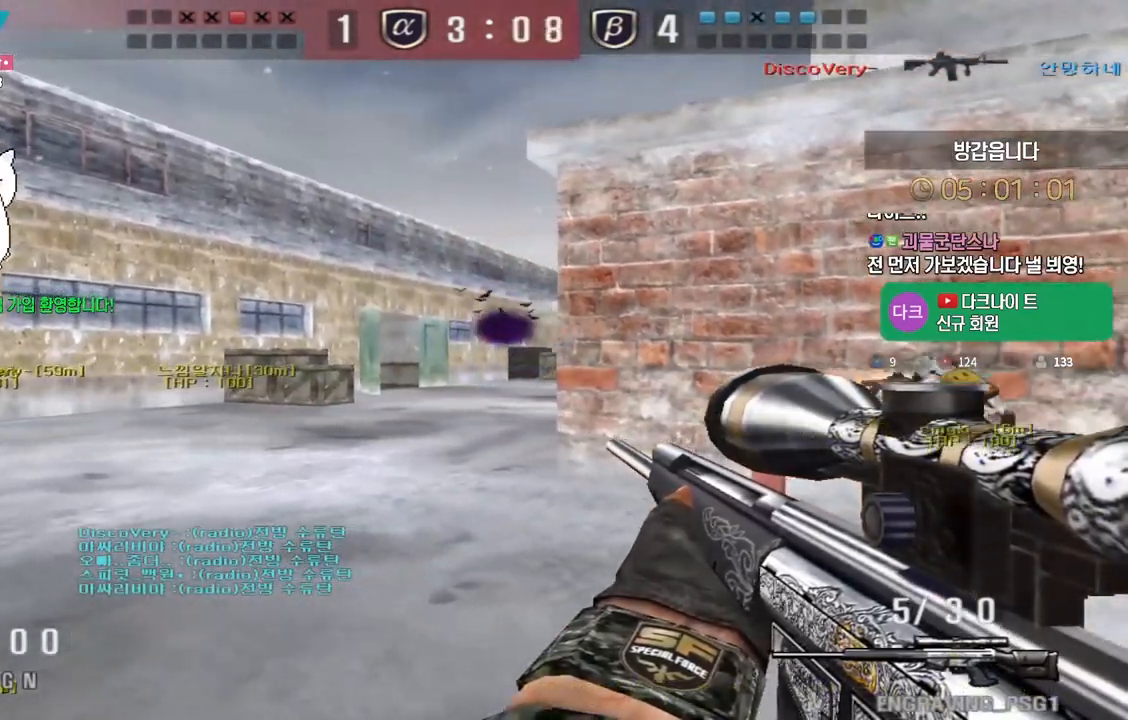
{"keys": ["a", "w"], "events": [[117, "a", "up"], [117, "shift", "down"], [133, "space", "down"], [133, "w", "up"], [150, "shift", "up"], [183, "space", "up"], [200, "a", "down"], [200, "w", "down"]]}
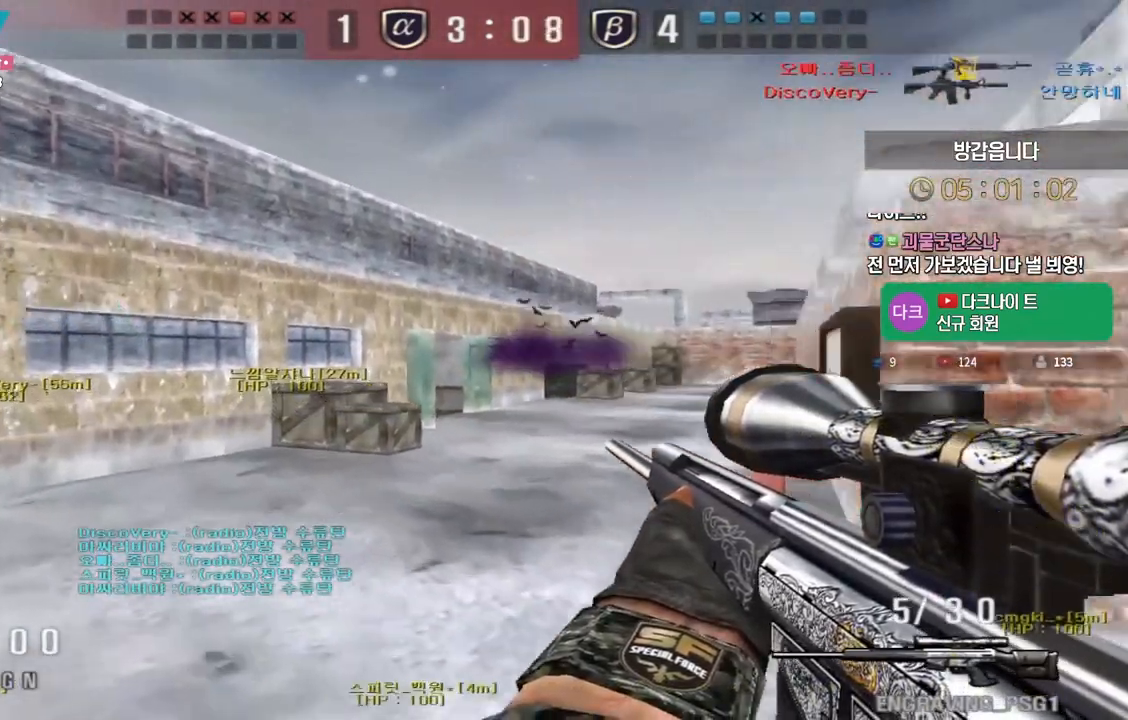
{"keys": [], "events": [[317, "shift", "down"], [333, "space", "down"], [350, "a", "up"], [350, "shift", "up"], [350, "w", "up"], [383, "space", "up"]]}
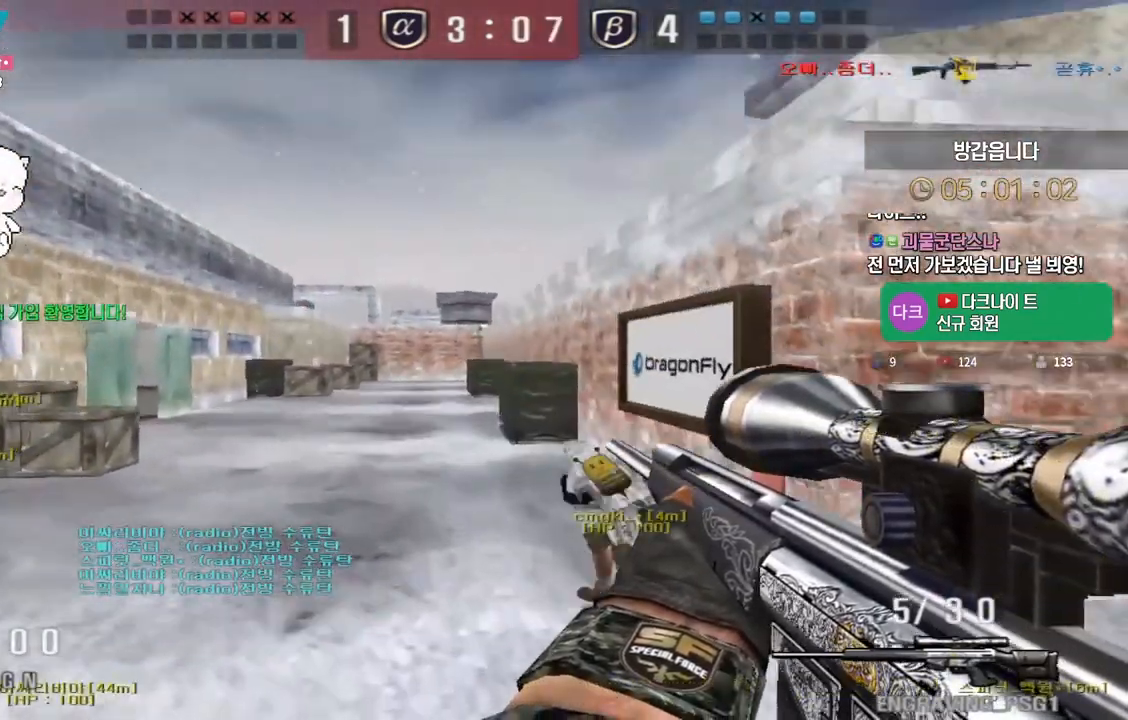
{"keys": ["a", "w"], "events": [[367, "a", "down"], [417, "w", "down"]]}
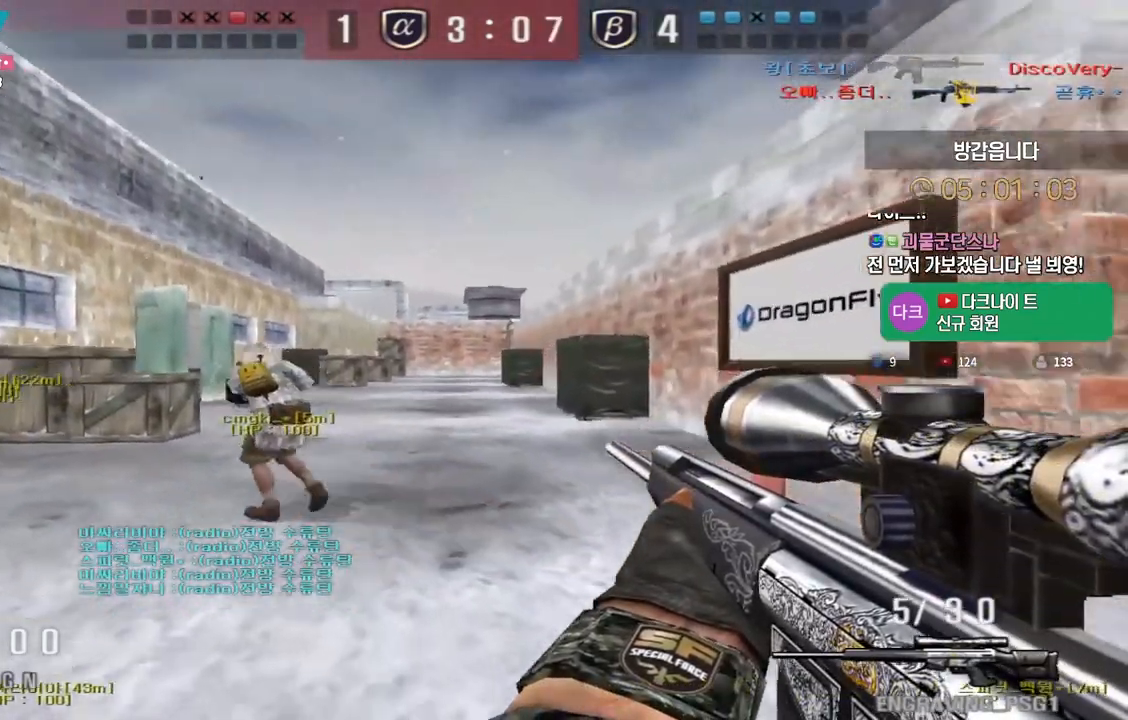
{"keys": ["a", "s", "shift"], "events": [[33, "shift", "down"], [67, "a", "up"], [67, "space", "down"], [67, "w", "up"], [83, "shift", "up"], [117, "space", "up"], [167, "a", "down"], [183, "s", "down"], [483, "shift", "down"]]}
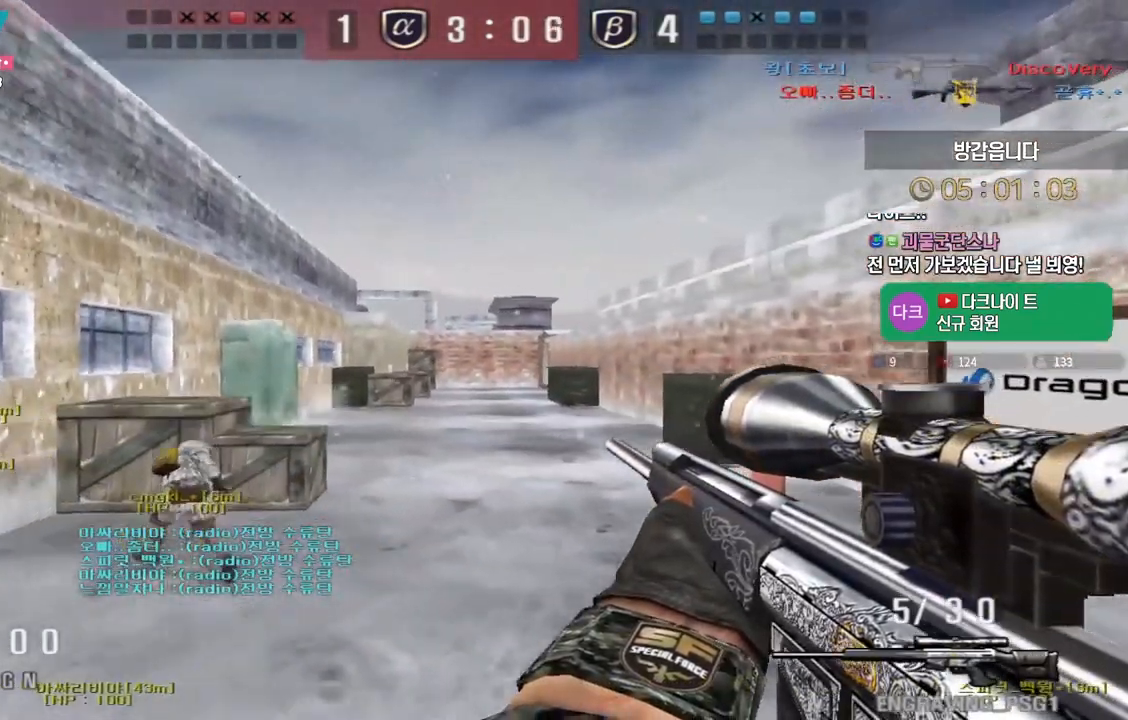
{"keys": ["a", "shift", "w"], "events": [[50, "s", "up"], [183, "w", "down"]]}
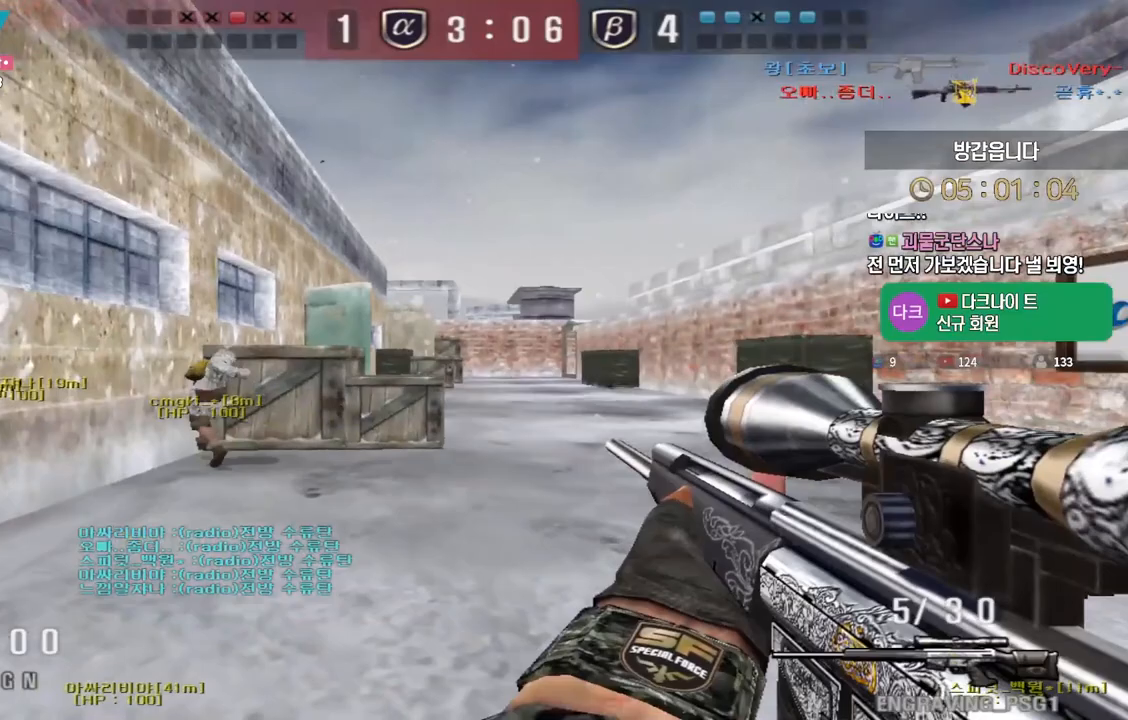
{"keys": ["d", "shift", "w"], "events": [[150, "a", "up"], [183, "d", "down"], [300, "a", "down"], [350, "d", "up"], [417, "a", "up"], [417, "d", "down"]]}